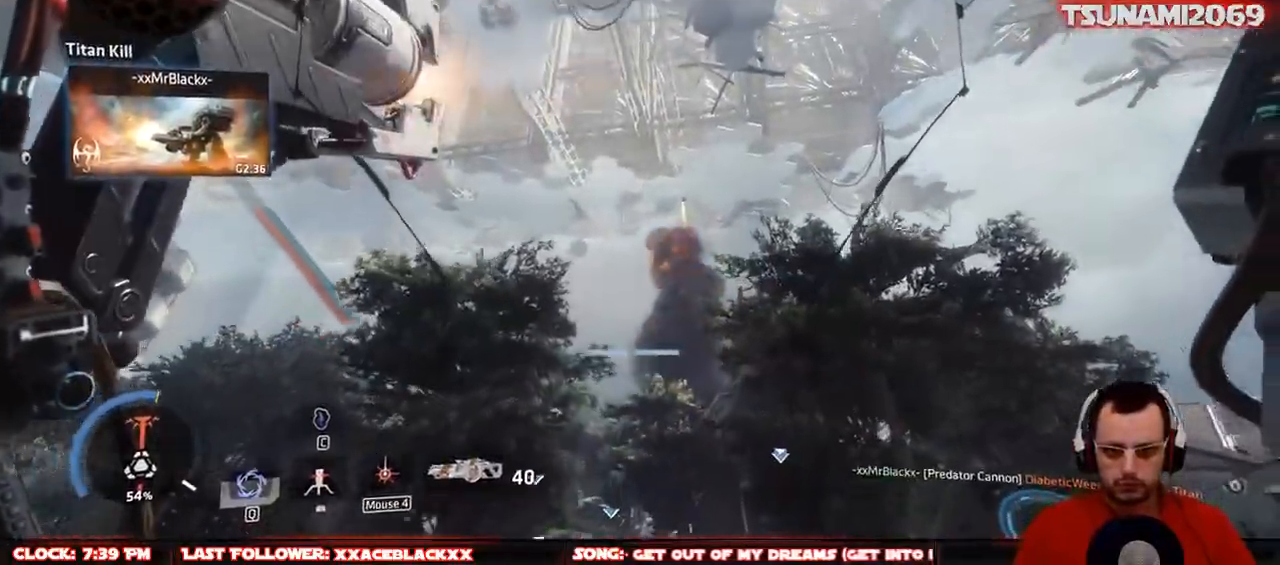
Gameplay with keyboard and mouse; each line is a JSON object with the keys and mouse buttons held at the frame after it. "events" lists presses ("down") and releases ("up") of "1", "2", "3", "4", "5", "a", "alt", "c", "ctrl", "d", "e", "f", "g", "q", "r", "s", "shift", "space", "t", "tab", "v", "w", "x", "z", "mouse_left", "mouse_middle", "mouse_right", "mouse_mb4", "mouse_mb5", "mouse_wheel_up" and "mouse_wheel_down" between this image and that frame as [ms after this image, input, new state], when the widget could be followed in between. "mouse_left", "mouse_middle", "mouse_right", "mouse_mb4", "mouse_mb5", "mouse_wheel_up", "mouse_wheel_down" = the "left", "middle", "right", "mb4", "mb5", "wheel_up", "wheel_down" buttons of the "mouse" list. No other keys are recorded. Not read: mouse_move.
{"keys": [], "mouse": ["mb4"], "events": [[67, "d", "up"], [117, "w", "up"]]}
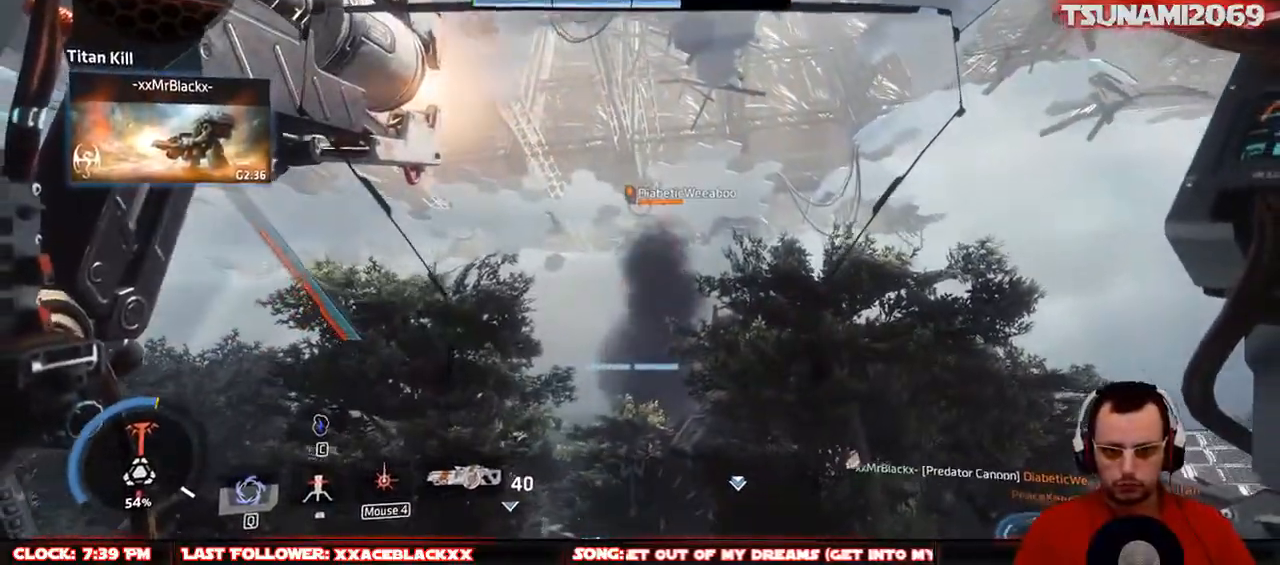
{"keys": ["a", "w"], "mouse": [], "events": [[33, "mouse_mb4", "up"], [267, "w", "down"], [367, "a", "down"]]}
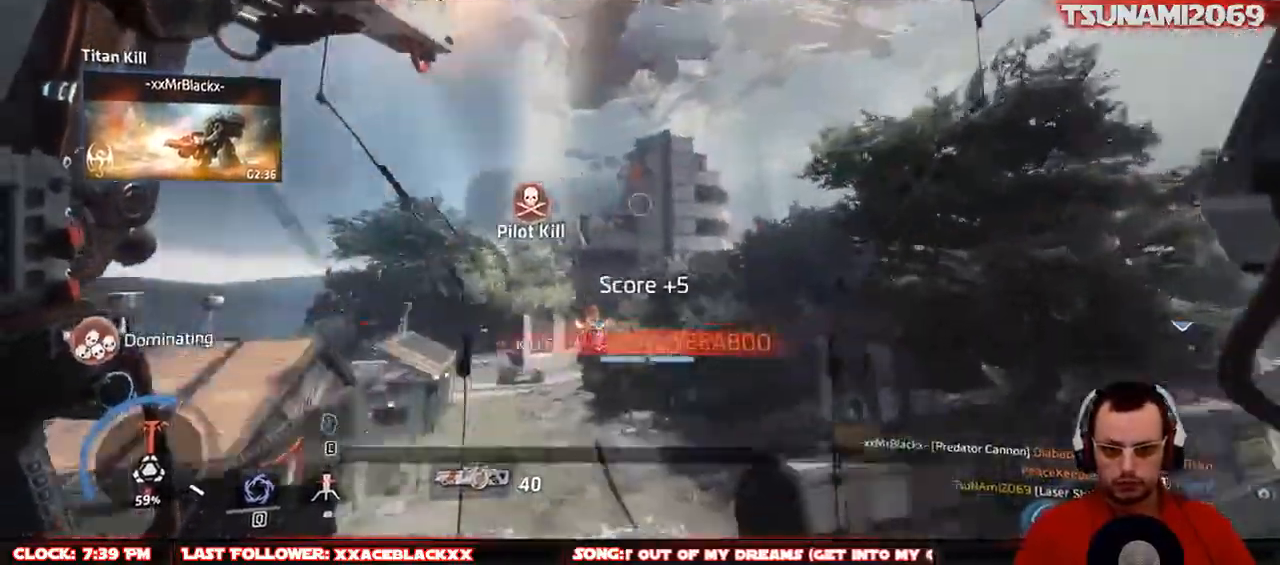
{"keys": ["r", "w"], "mouse": [], "events": [[50, "a", "up"], [183, "r", "down"], [283, "r", "up"], [417, "r", "down"]]}
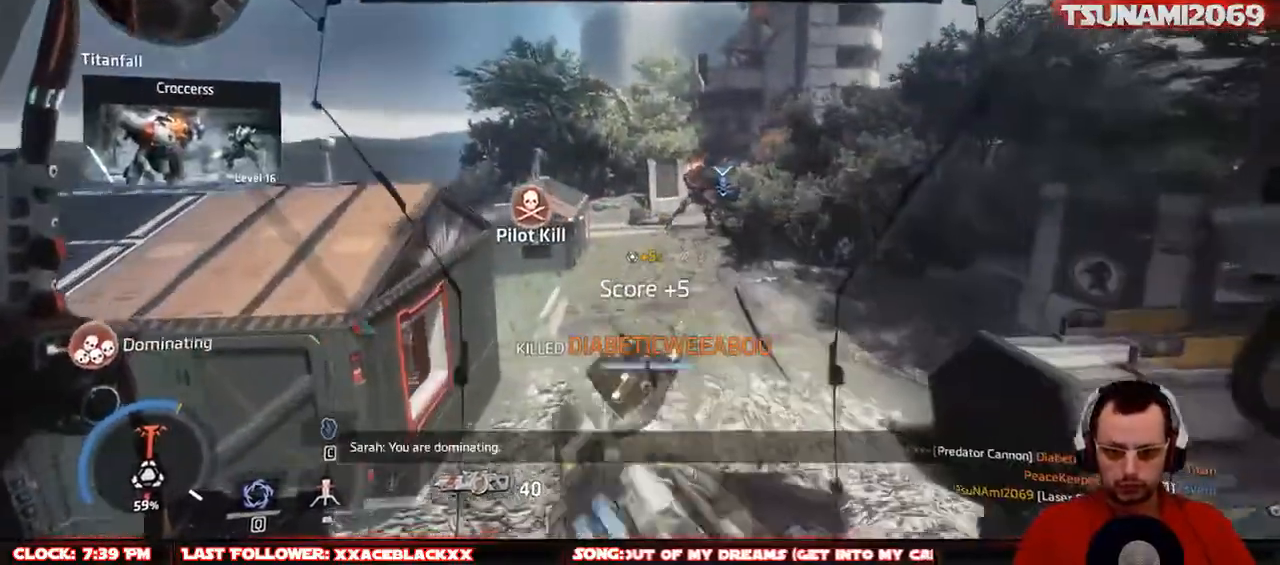
{"keys": ["ctrl", "shift"], "mouse": [], "events": [[17, "r", "up"], [117, "r", "down"], [250, "r", "up"], [350, "w", "up"], [483, "ctrl", "down"], [483, "shift", "down"]]}
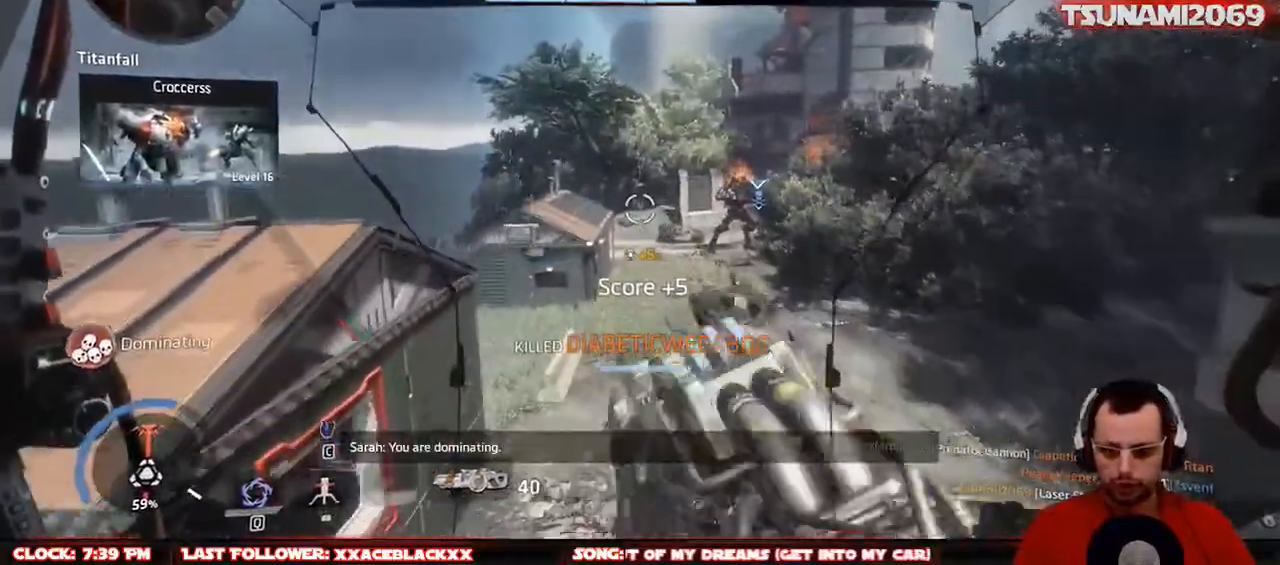
{"keys": ["w"], "mouse": [], "events": [[267, "ctrl", "up"], [267, "shift", "up"], [400, "w", "down"]]}
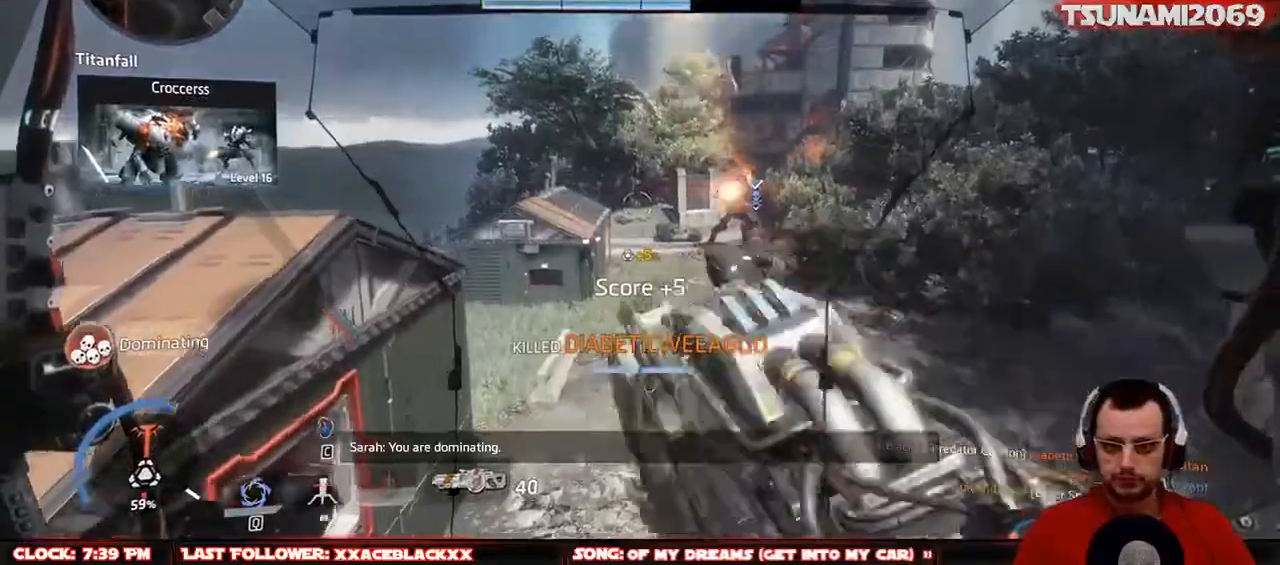
{"keys": ["a", "w"], "mouse": ["left"], "events": [[50, "space", "down"], [183, "space", "up"], [283, "a", "down"], [333, "mouse_left", "down"]]}
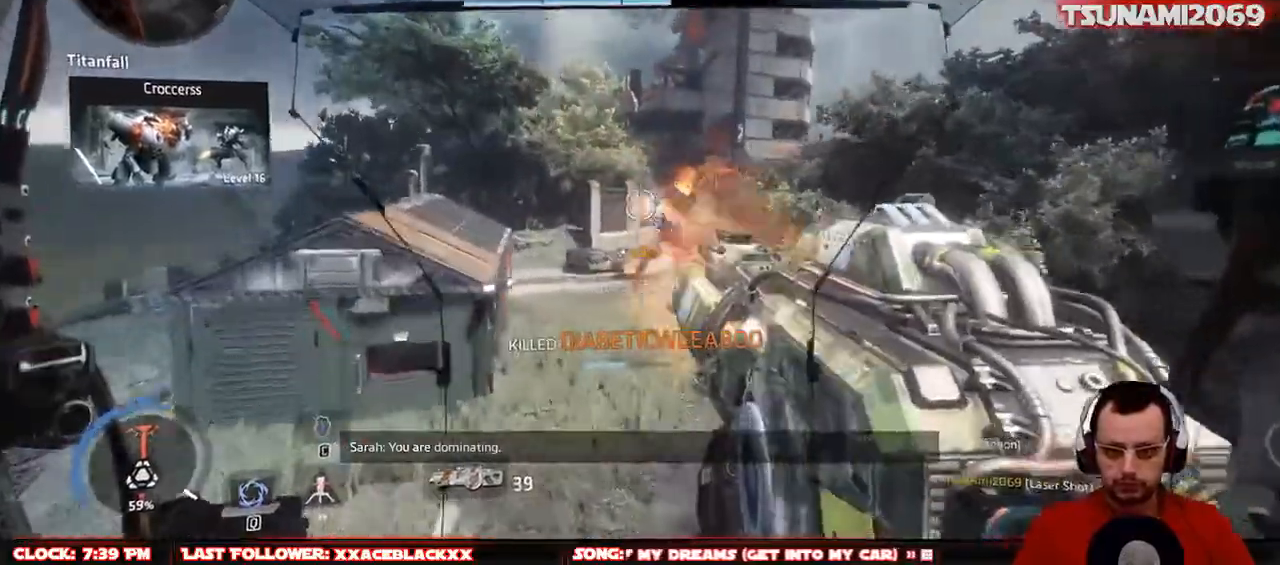
{"keys": ["s"], "mouse": ["left"], "events": [[150, "w", "up"], [383, "s", "down"], [433, "a", "up"]]}
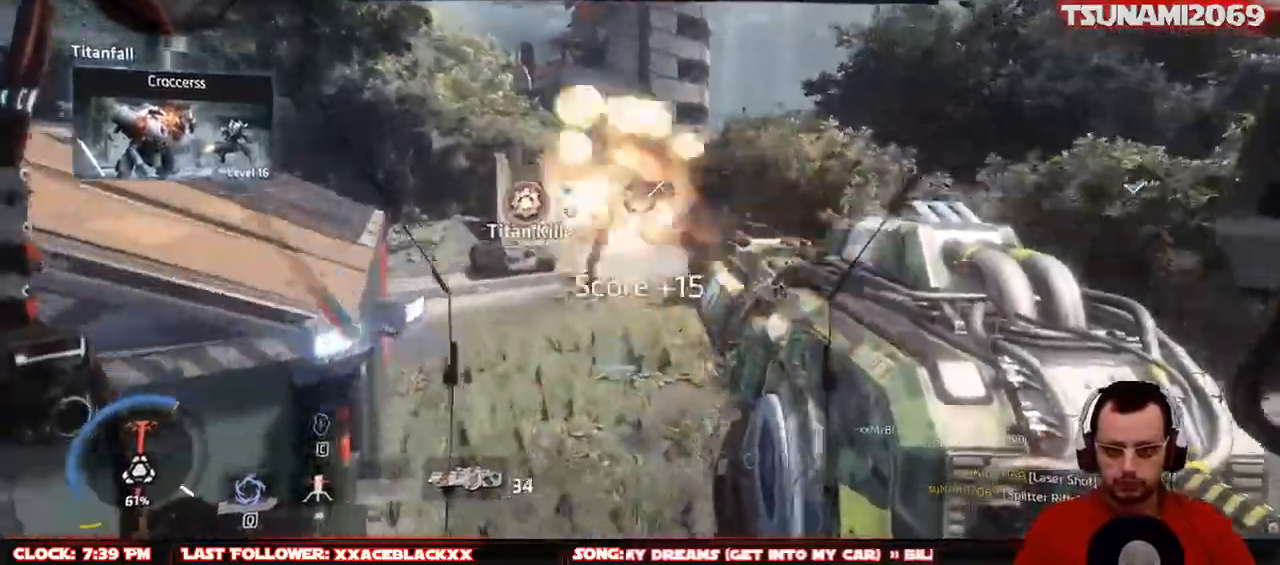
{"keys": ["r", "w"], "mouse": [], "events": [[217, "s", "up"], [267, "d", "down"], [267, "mouse_left", "up"], [383, "d", "up"], [383, "w", "down"], [450, "r", "down"]]}
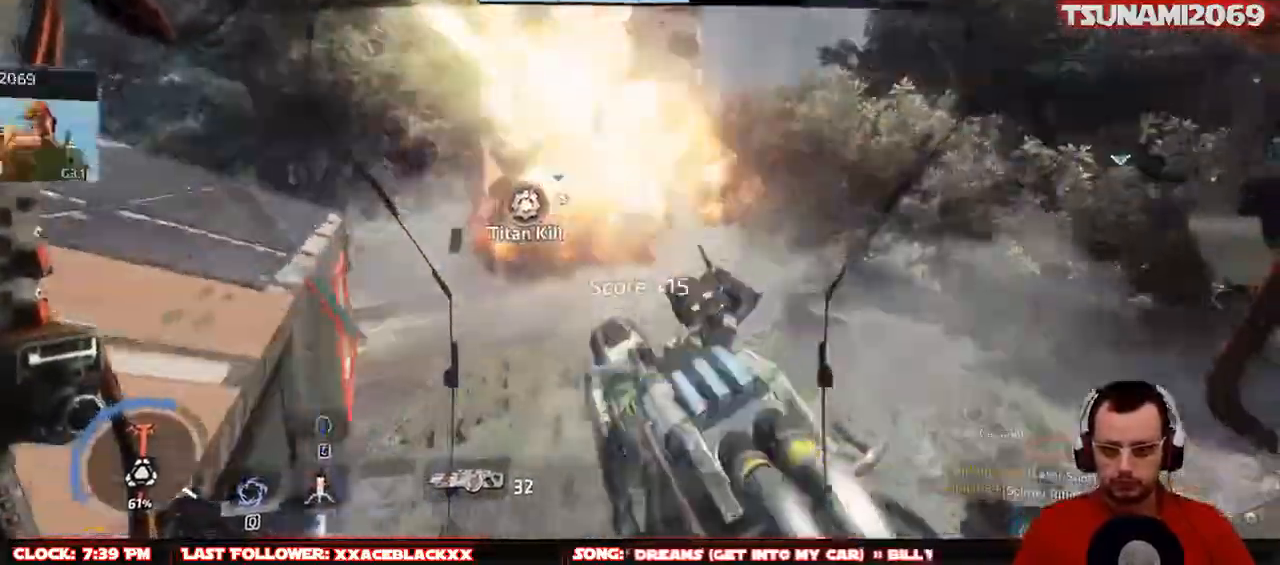
{"keys": ["a", "w"], "mouse": [], "events": [[50, "r", "up"], [150, "r", "down"], [233, "r", "up"], [383, "r", "down"], [417, "a", "down"], [467, "r", "up"]]}
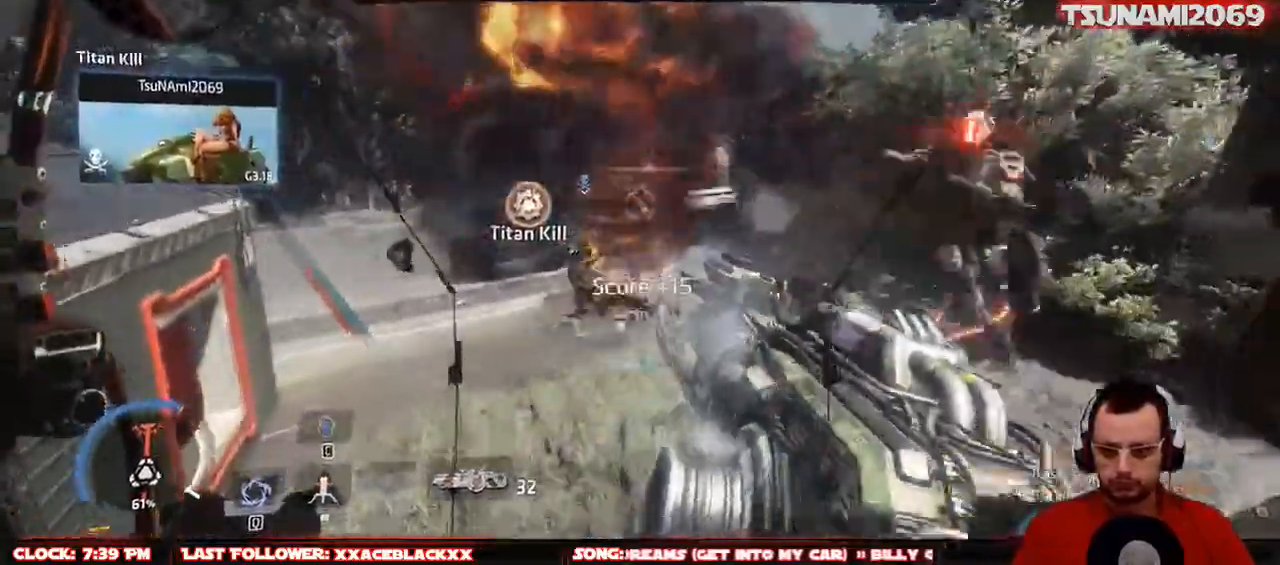
{"keys": ["w"], "mouse": [], "events": [[117, "r", "down"], [200, "r", "up"], [383, "a", "up"]]}
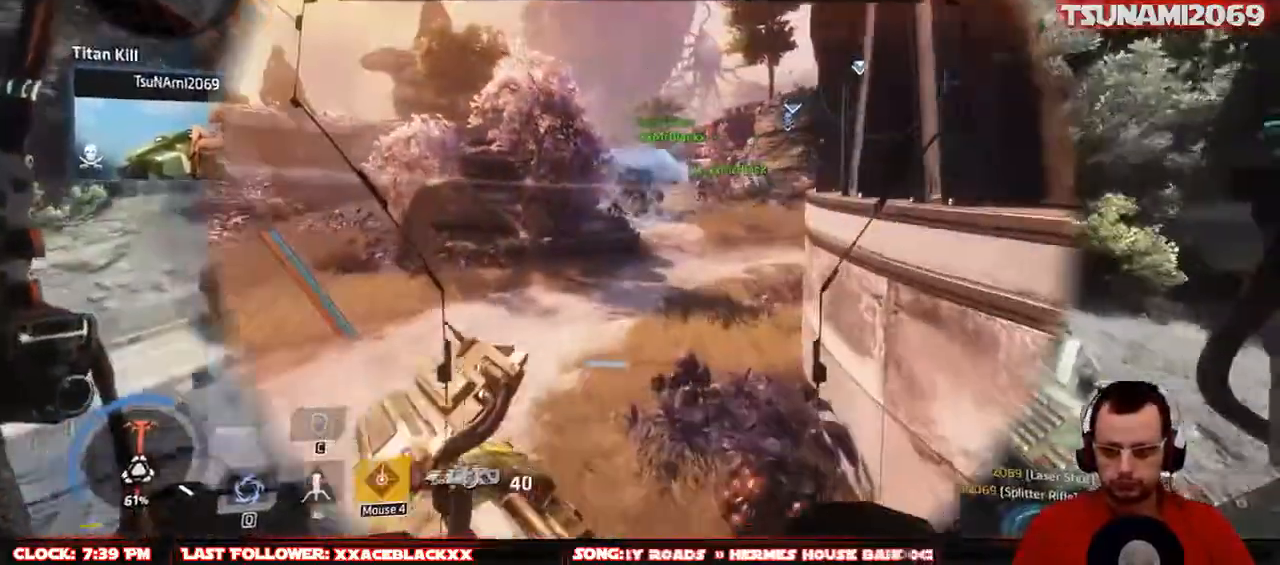
{"keys": ["a", "w"], "mouse": [], "events": [[117, "space", "down"], [250, "space", "up"], [350, "a", "down"]]}
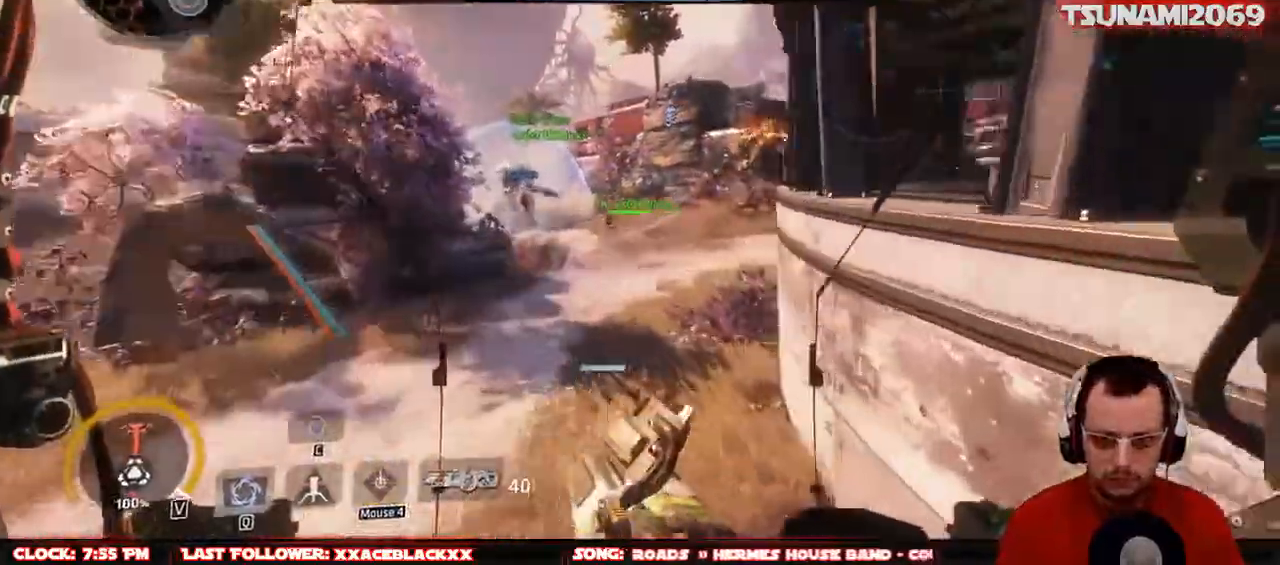
{"keys": ["a", "w"], "mouse": [], "events": [[33, "a", "up"], [167, "space", "down"], [267, "space", "up"], [400, "a", "down"], [400, "v", "down"], [500, "v", "up"]]}
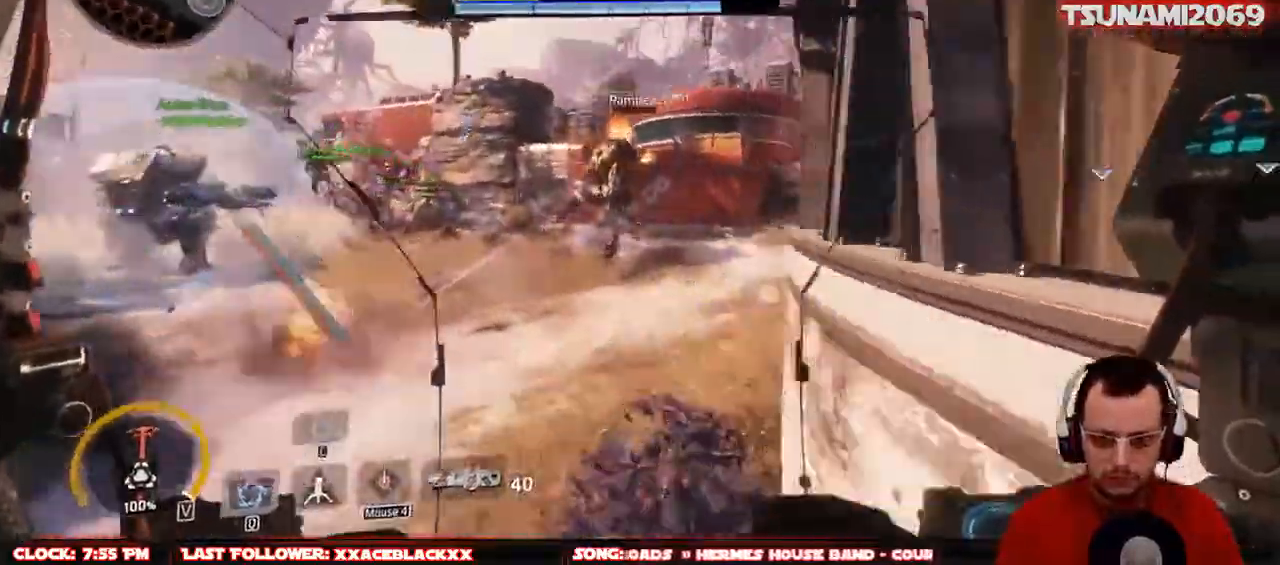
{"keys": ["a"], "mouse": [], "events": [[333, "w", "up"]]}
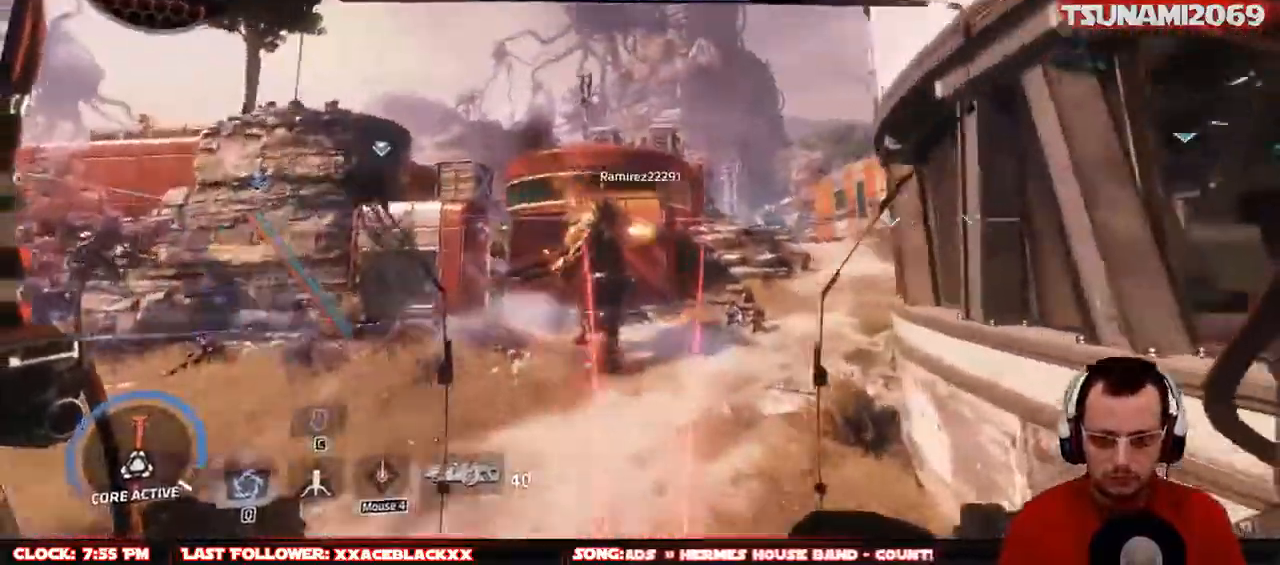
{"keys": ["a"], "mouse": [], "events": []}
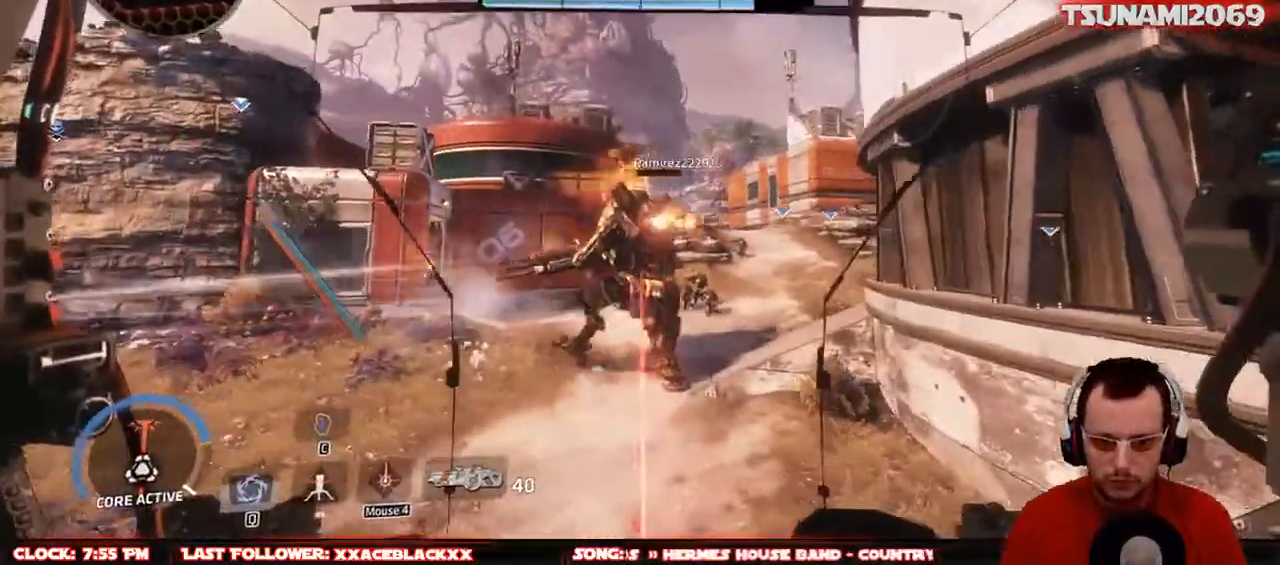
{"keys": ["s"], "mouse": [], "events": [[133, "a", "up"], [133, "d", "down"], [267, "s", "down"], [400, "d", "up"]]}
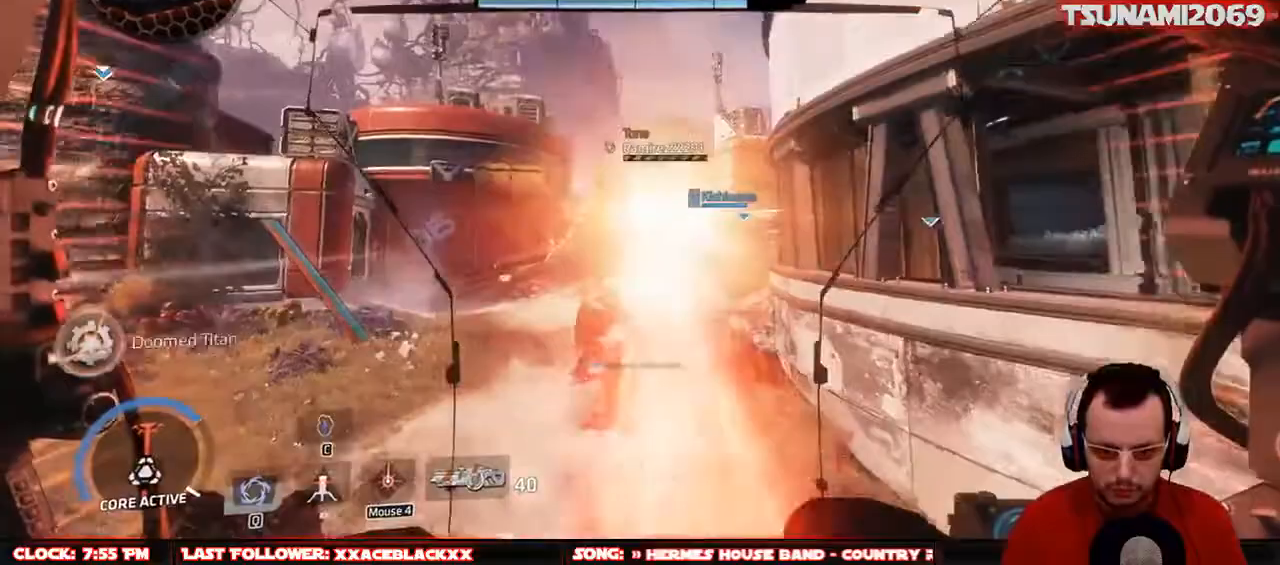
{"keys": ["d", "s"], "mouse": [], "events": [[183, "d", "down"]]}
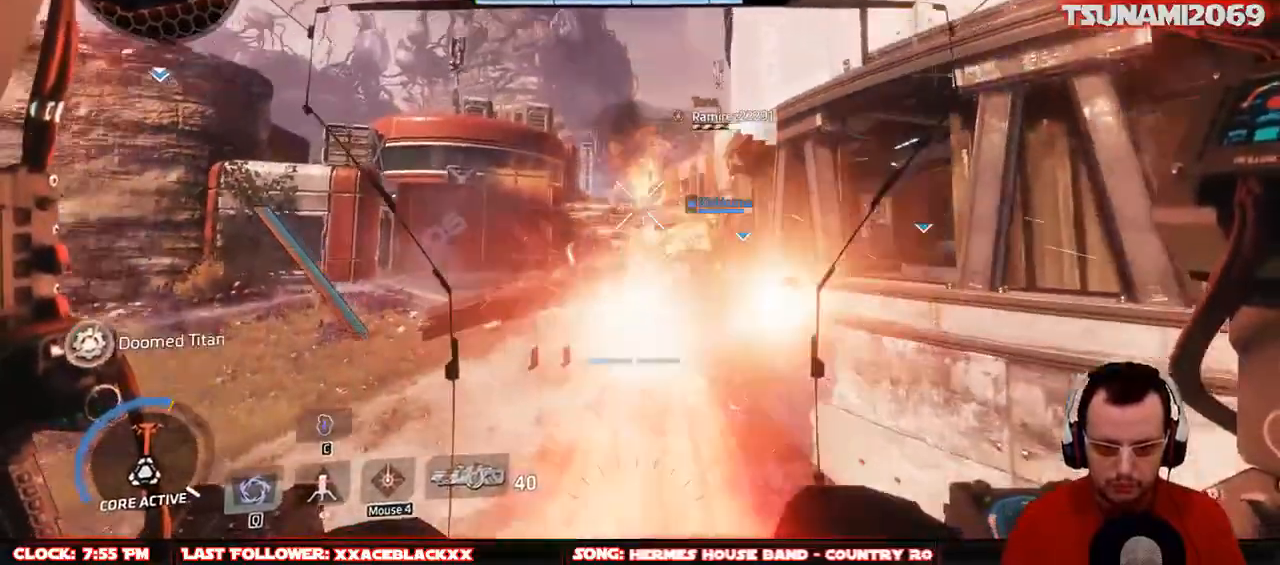
{"keys": ["d", "s"], "mouse": [], "events": [[150, "d", "up"], [333, "d", "down"]]}
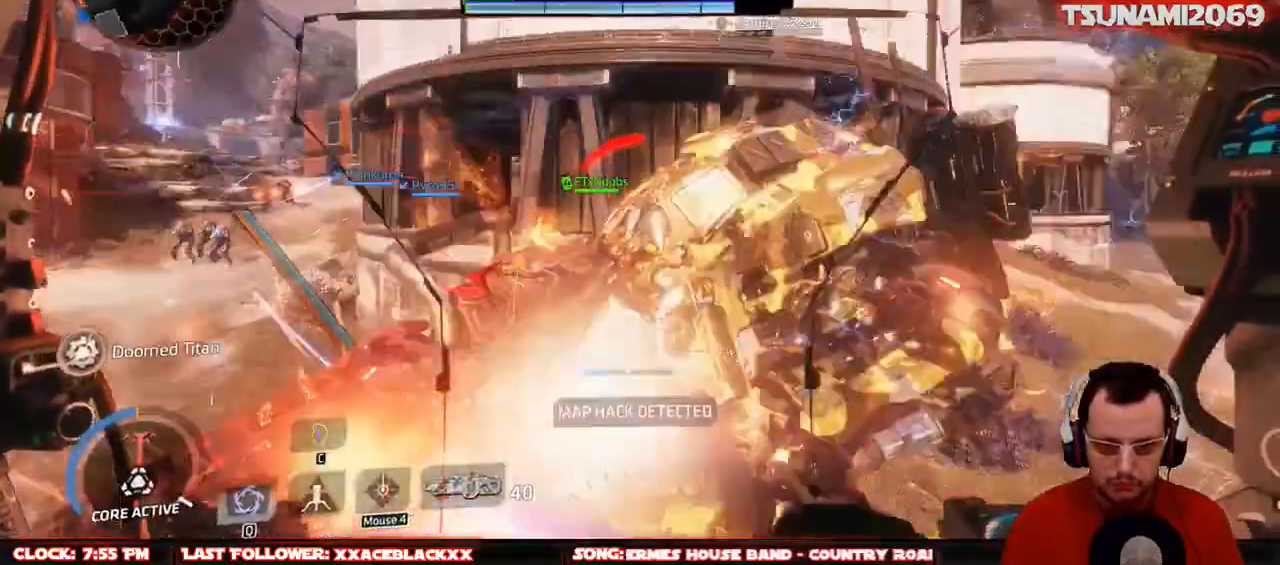
{"keys": ["d", "s"], "mouse": [], "events": []}
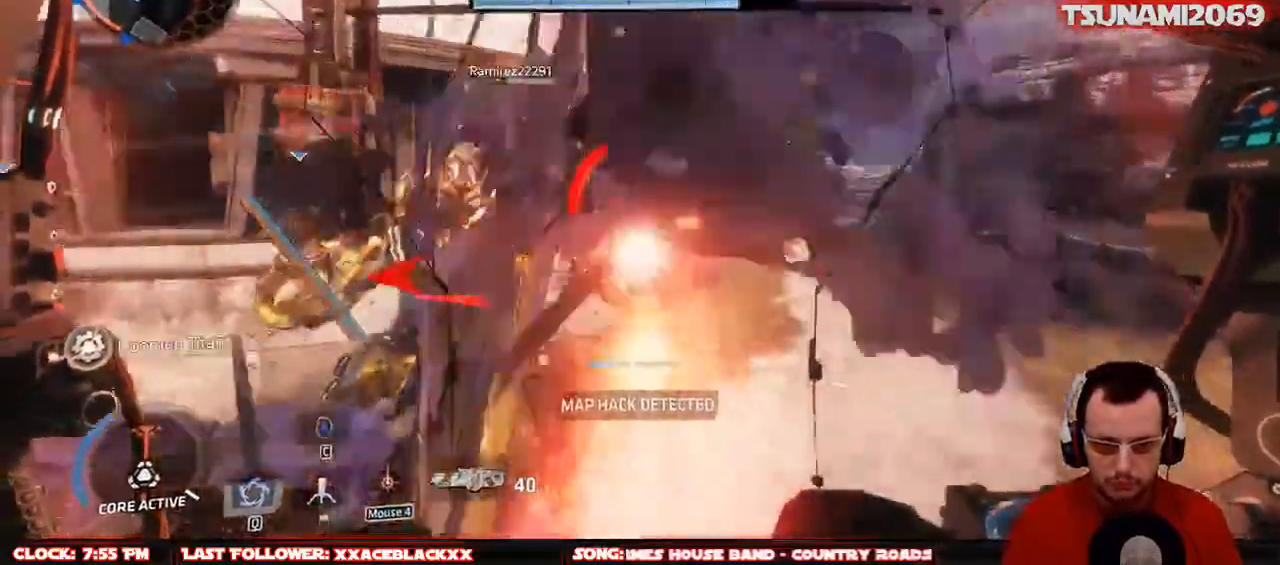
{"keys": ["d", "s"], "mouse": [], "events": []}
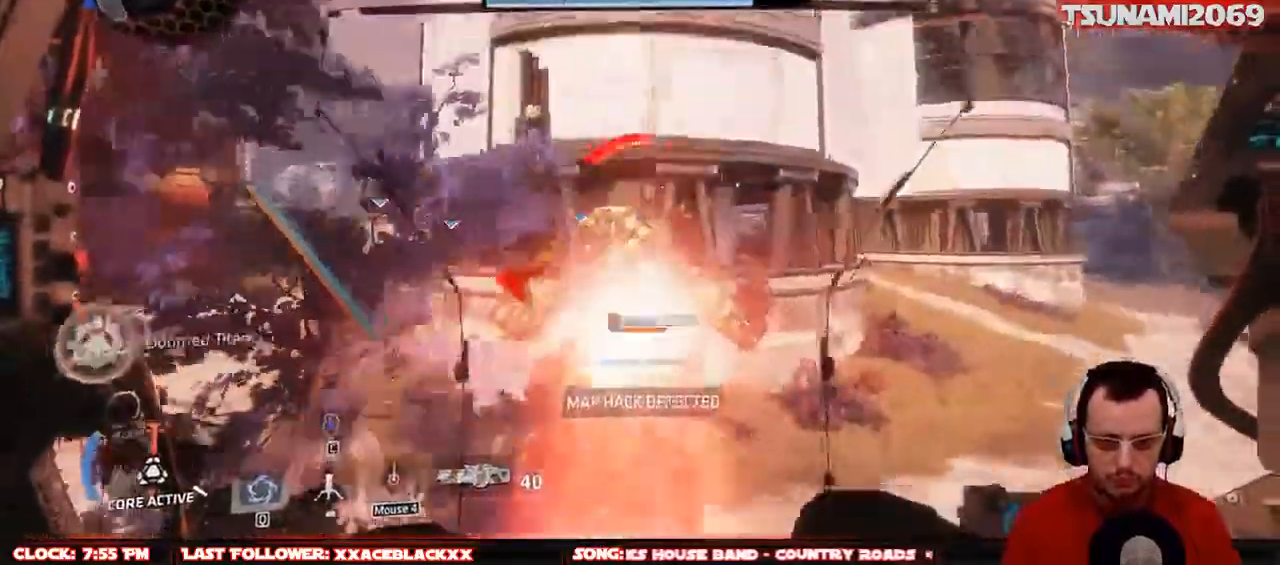
{"keys": ["d", "s"], "mouse": [], "events": []}
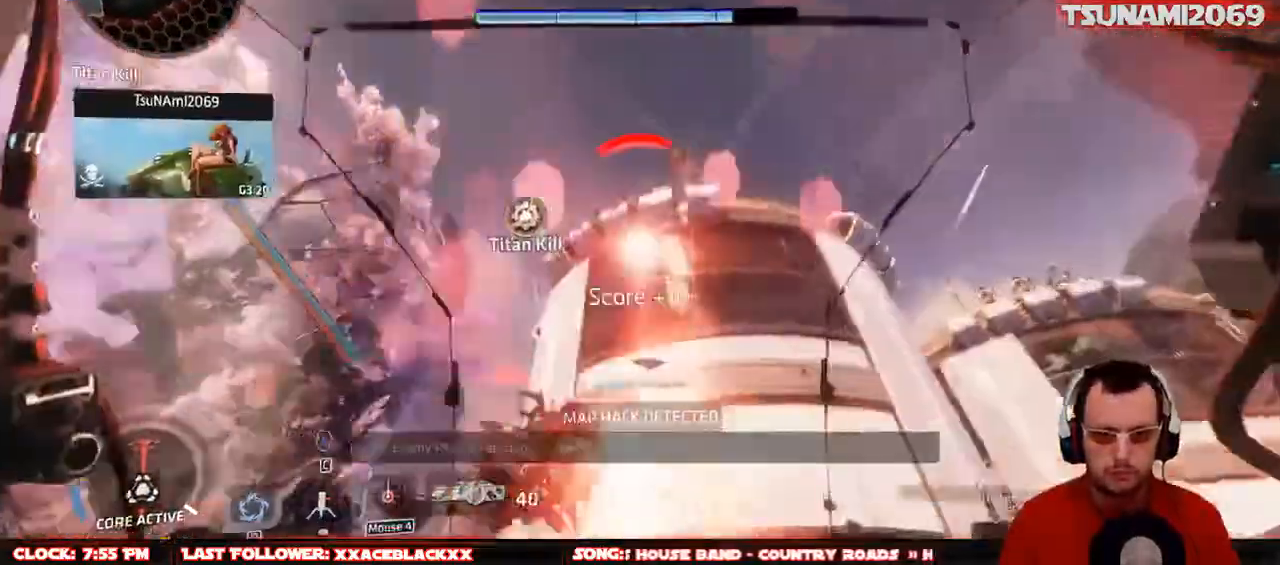
{"keys": ["d", "s"], "mouse": [], "events": []}
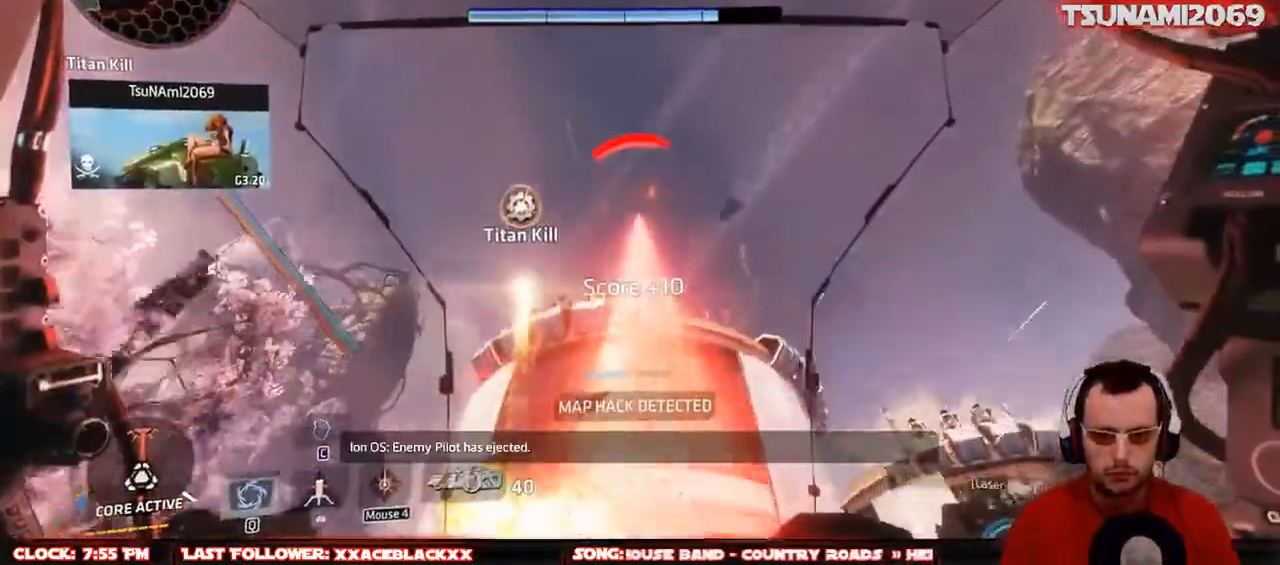
{"keys": ["d", "s"], "mouse": [], "events": []}
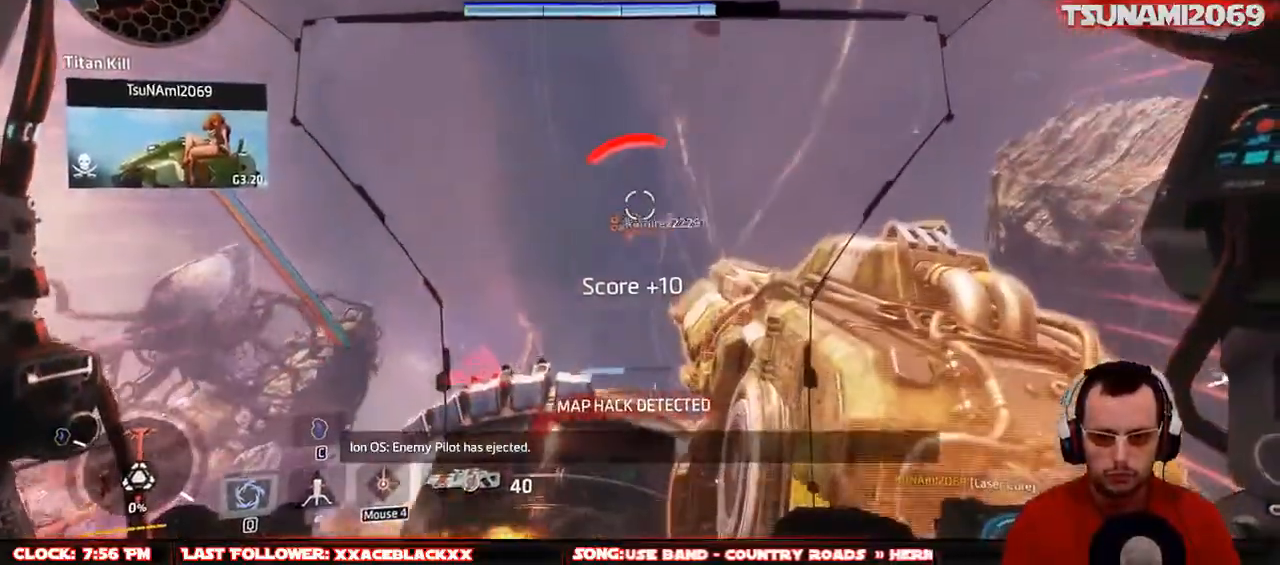
{"keys": ["d"], "mouse": ["left"], "events": [[17, "s", "up"], [67, "mouse_left", "down"]]}
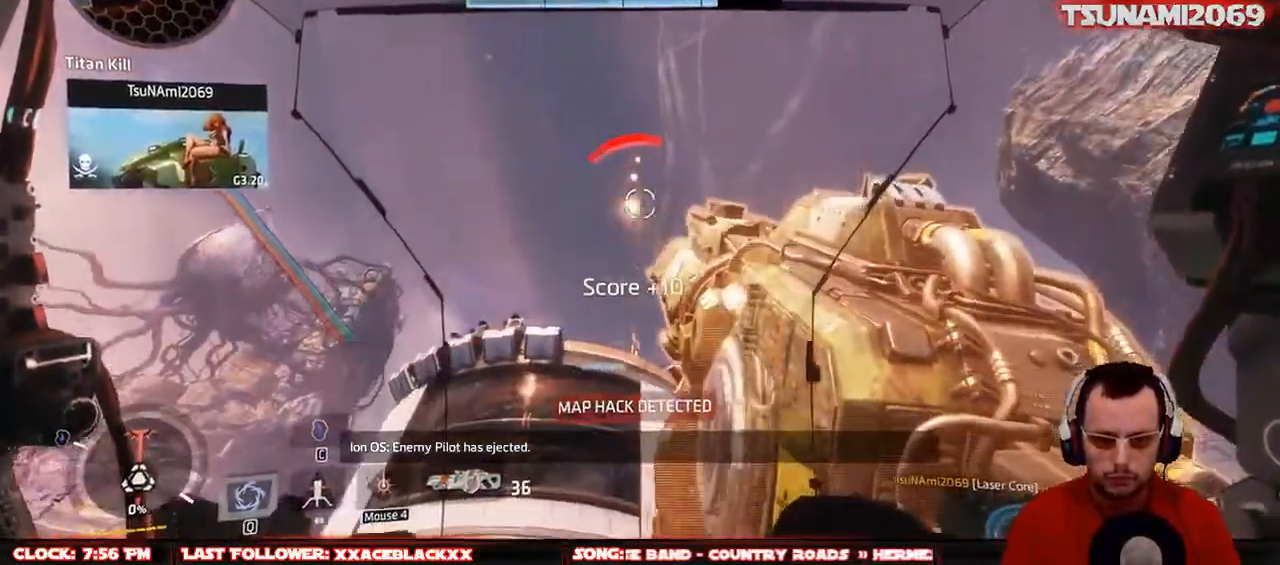
{"keys": ["d"], "mouse": ["mb4"], "events": [[83, "mouse_mb4", "down"], [133, "d", "up"], [133, "mouse_left", "up"], [367, "d", "down"]]}
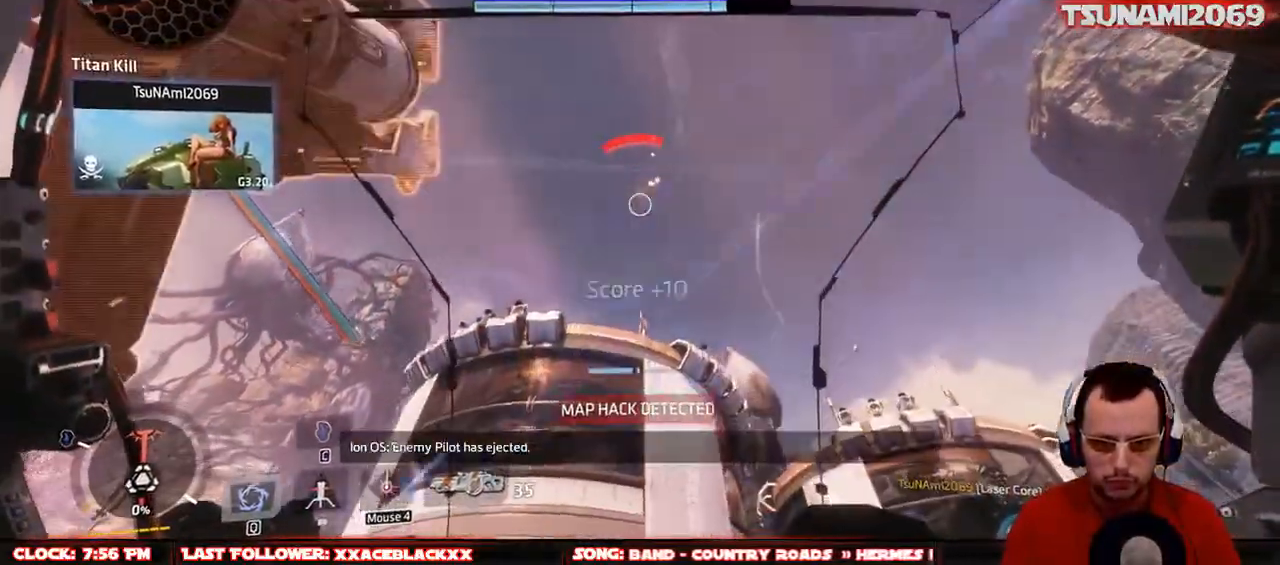
{"keys": ["d", "w"], "mouse": [], "events": [[100, "d", "up"], [183, "d", "down"], [183, "mouse_mb4", "up"], [283, "w", "down"]]}
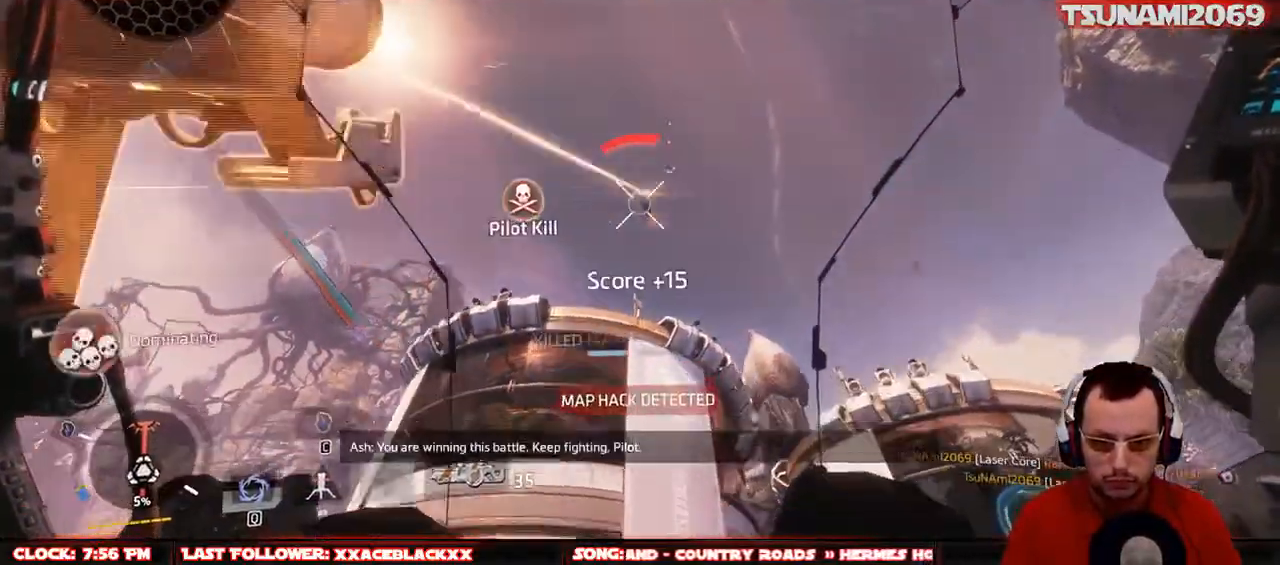
{"keys": ["a", "r", "w"], "mouse": [], "events": [[300, "d", "up"], [400, "a", "down"], [483, "r", "down"]]}
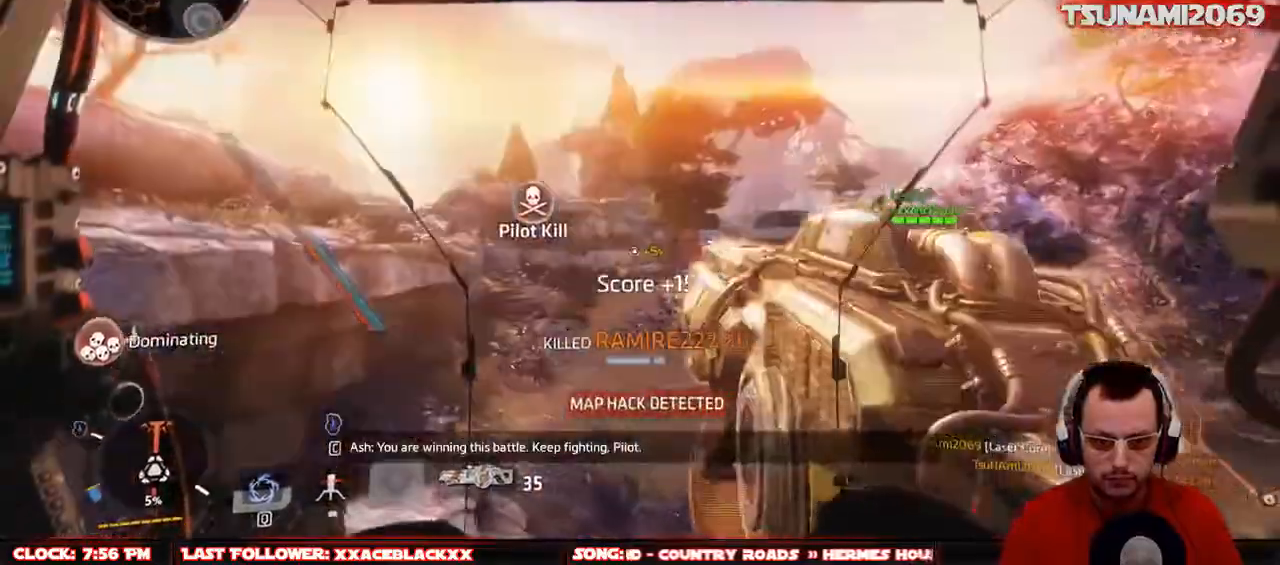
{"keys": ["w"], "mouse": [], "events": [[83, "a", "up"], [83, "r", "up"], [167, "r", "down"], [267, "r", "up"], [317, "r", "down"], [450, "r", "up"]]}
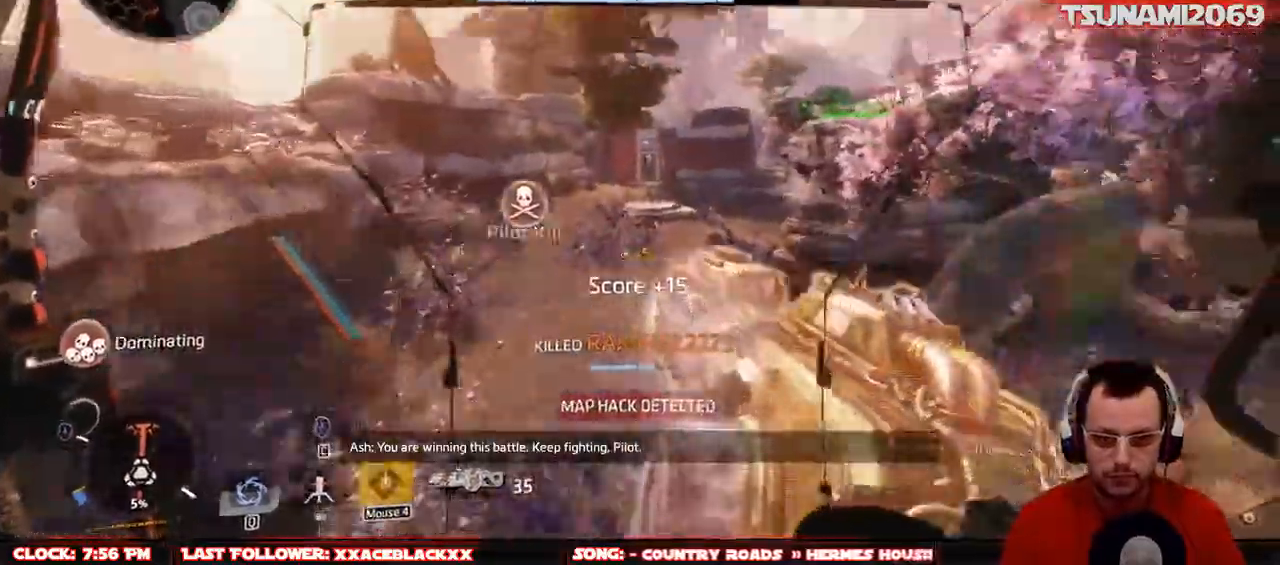
{"keys": [], "mouse": [], "events": [[50, "r", "down"], [150, "r", "up"], [150, "space", "down"], [283, "a", "down"], [283, "space", "up"], [417, "a", "up"], [417, "w", "up"]]}
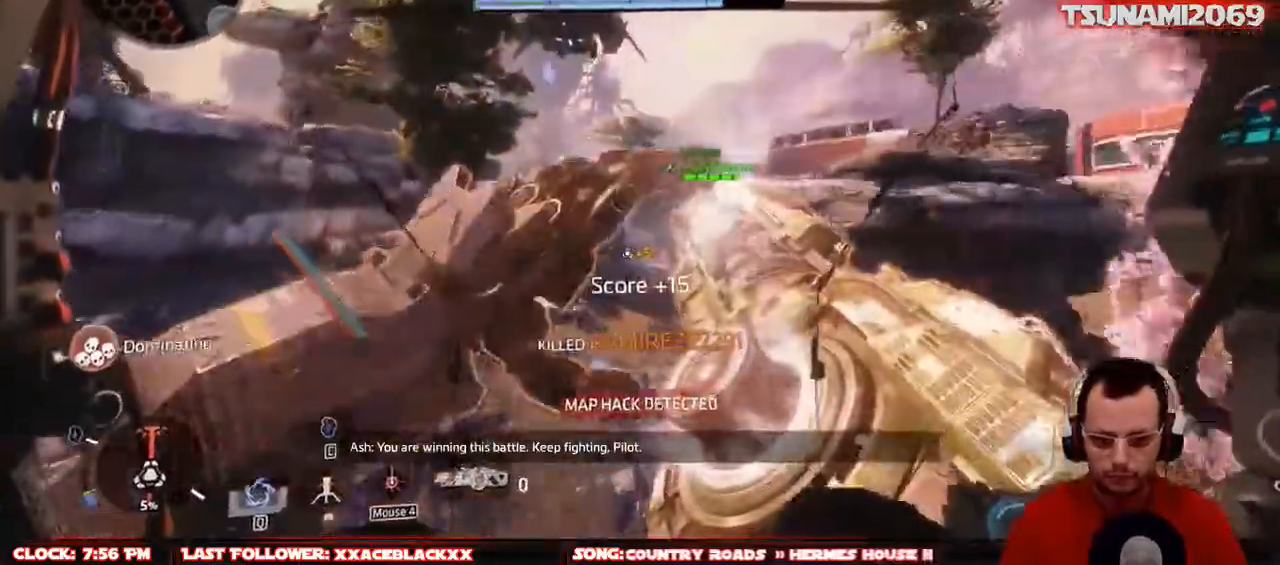
{"keys": [], "mouse": [], "events": [[67, "ctrl", "down"], [67, "shift", "down"], [383, "ctrl", "up"], [383, "shift", "up"]]}
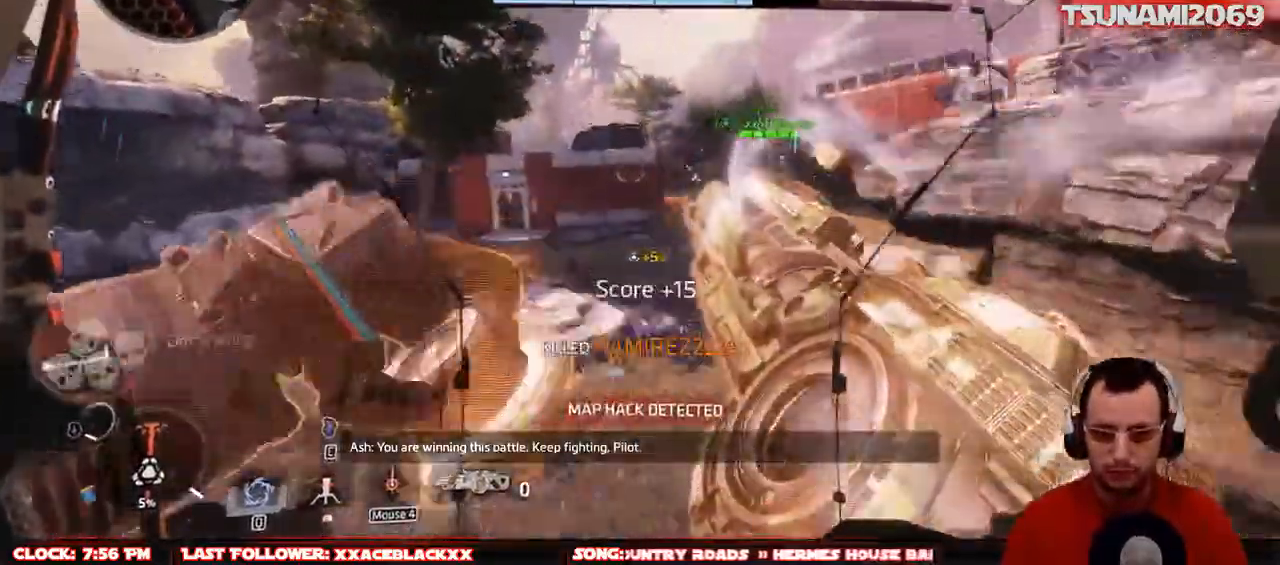
{"keys": ["d", "w"], "mouse": [], "events": [[33, "w", "down"], [400, "a", "down"], [500, "a", "up"], [500, "d", "down"]]}